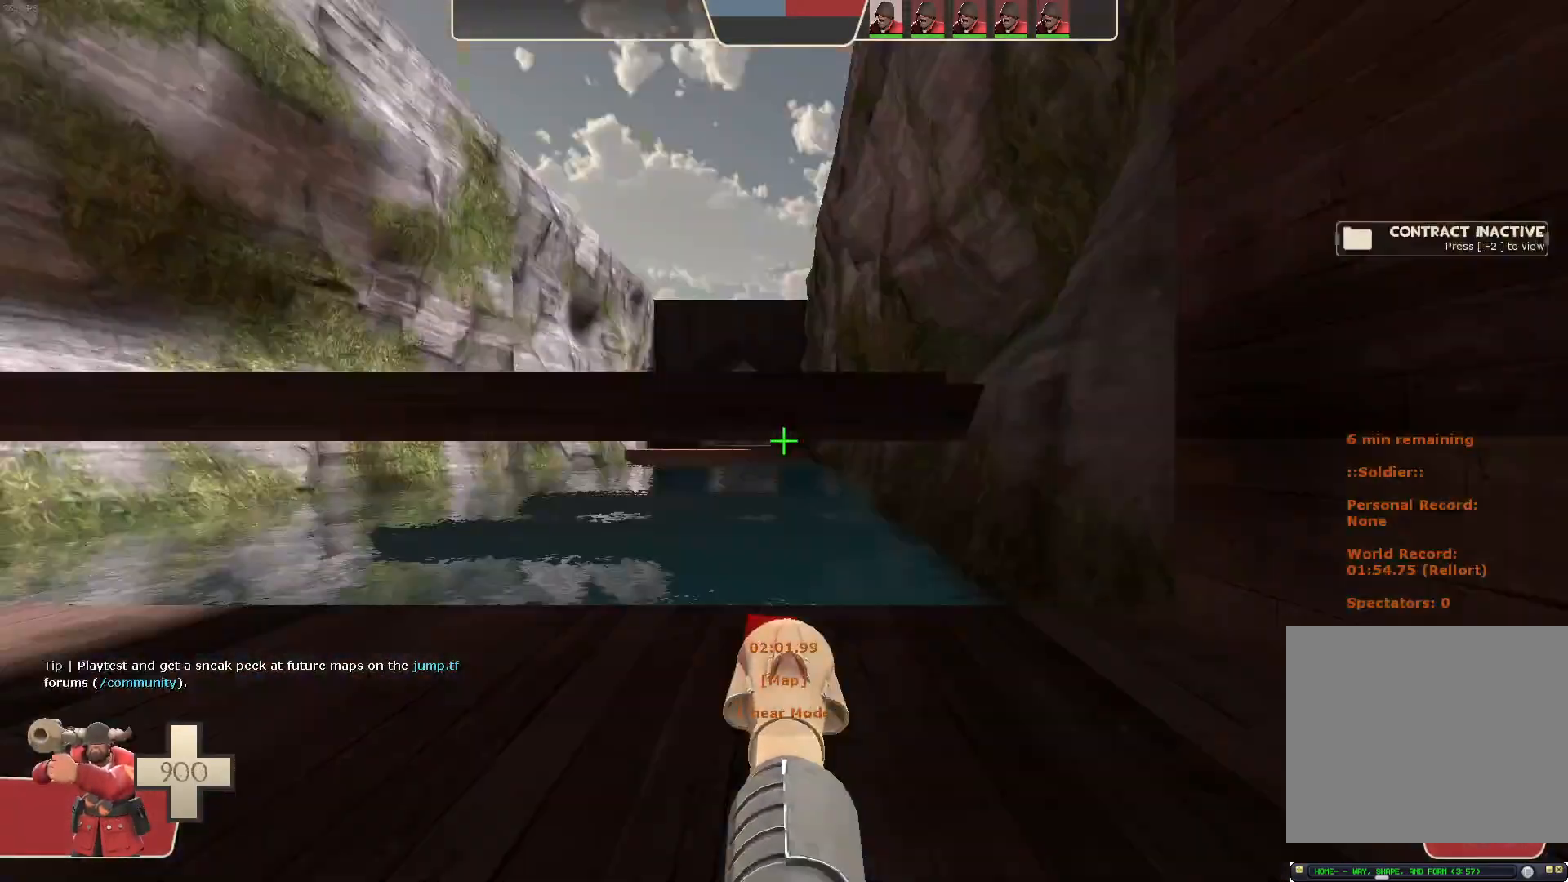
Gameplay with a controller (Xbox layout); each line is a JSON object with the inputs held at the frame after it. "events" lists button and stick changes between this image and that frame as [ms after this image, input, new state], when the widget could be followed in between. Not read: A B L3 R3 SELECT START X Y.
{"buttons": [], "left_stick": "left", "right_stick": "right", "events": [[83, "right_stick", "down"], [183, "right_stick", "center"], [200, "R2", "up"], [367, "L1", "up"], [383, "right_stick", "up-right"], [500, "left_stick", "left"], [500, "right_stick", "right"]]}
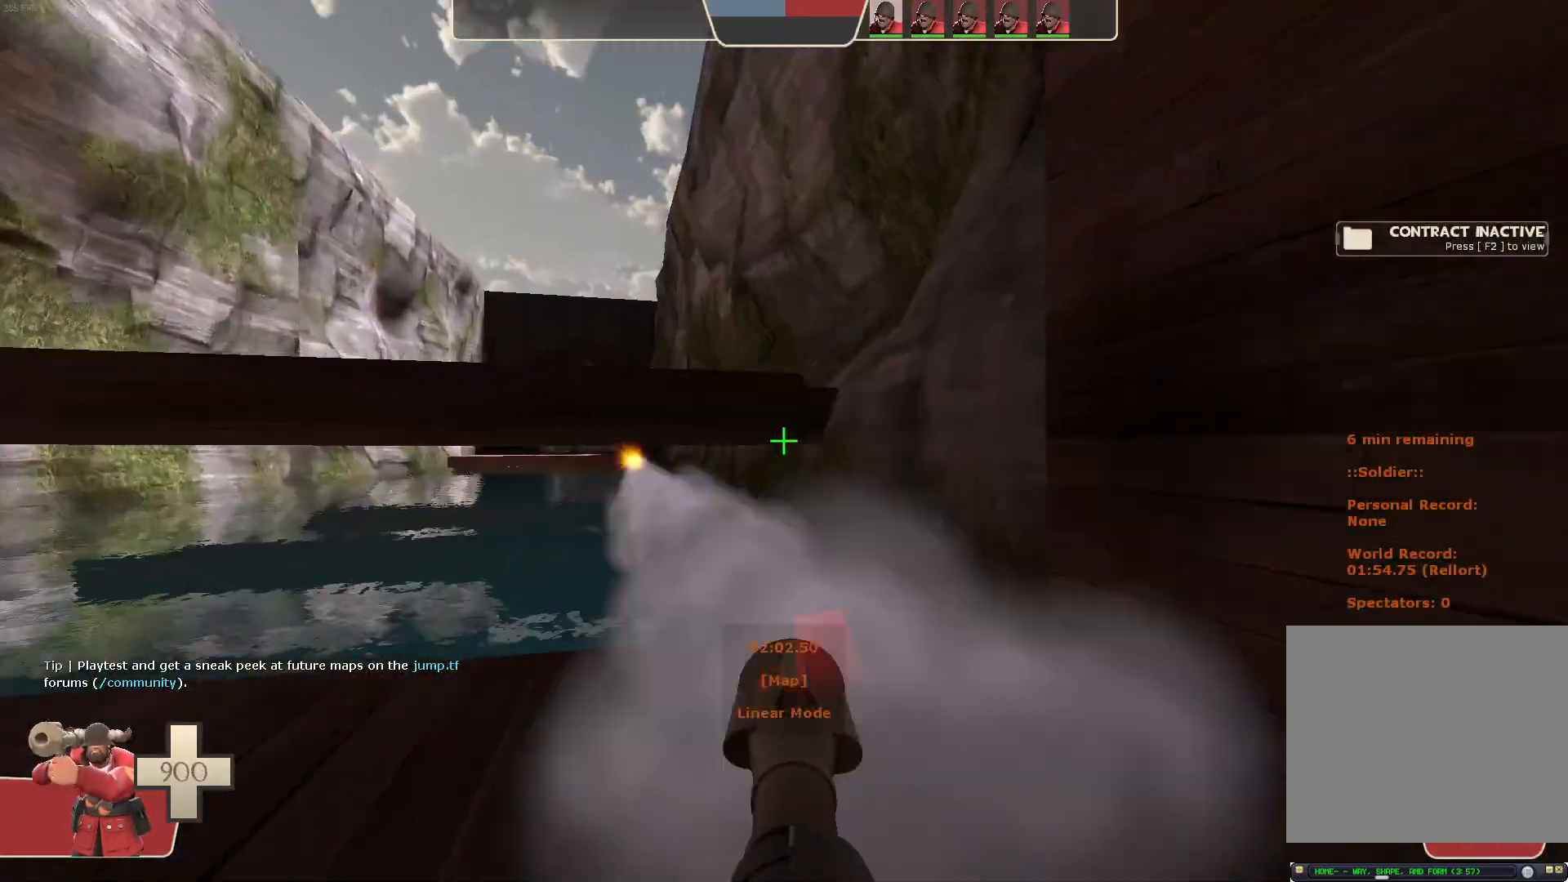
{"buttons": [], "left_stick": "up-left", "right_stick": "center", "events": [[133, "left_stick", "up-left"], [483, "right_stick", "center"]]}
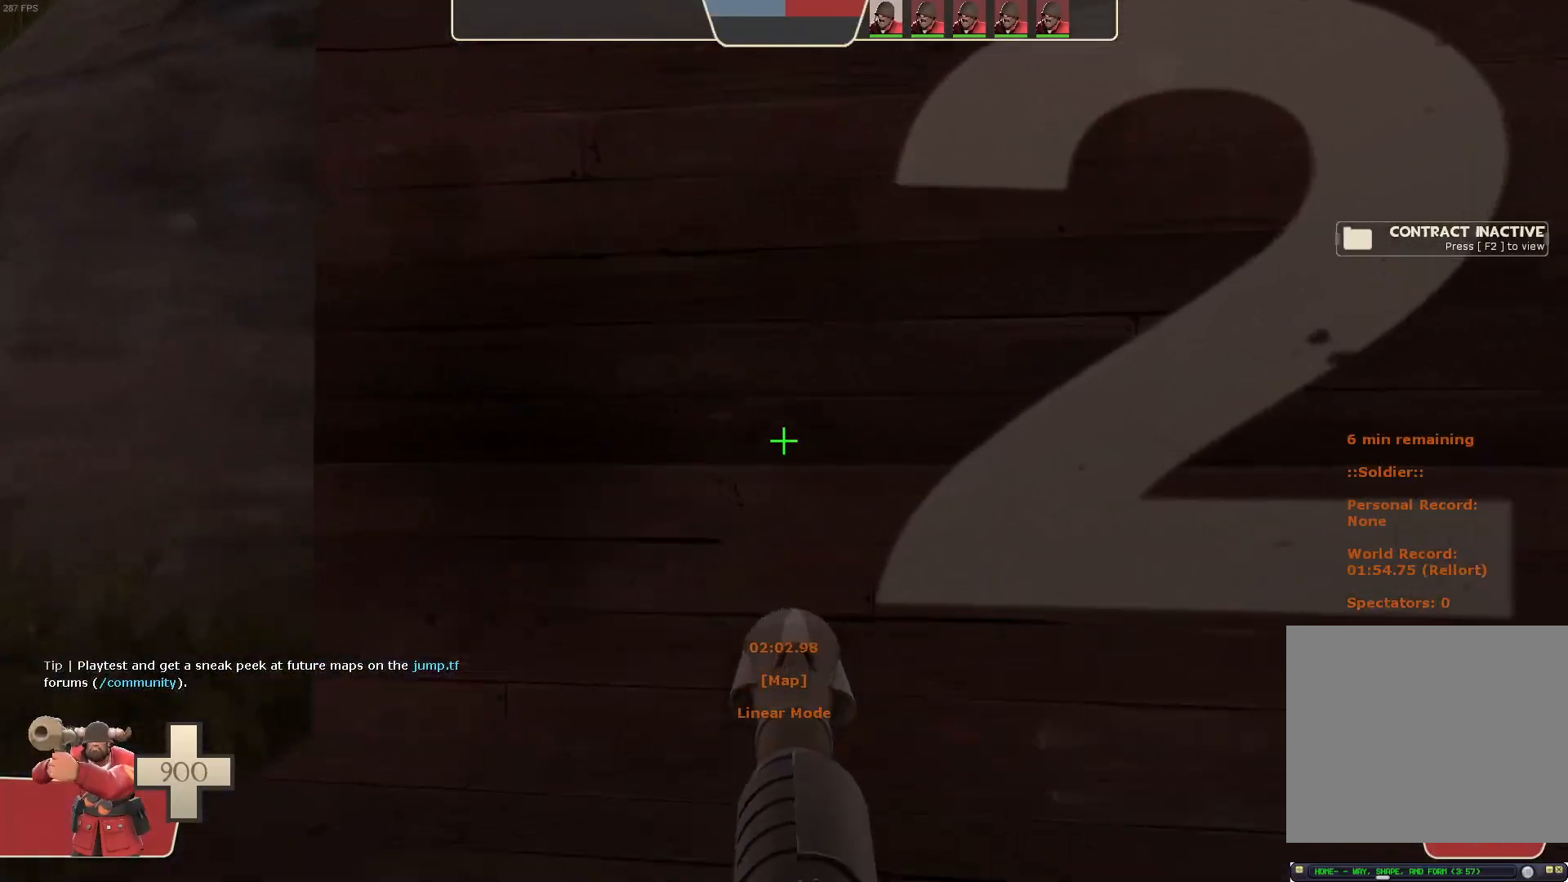
{"buttons": [], "left_stick": "up-left", "right_stick": "up-right", "events": [[467, "right_stick", "up-right"]]}
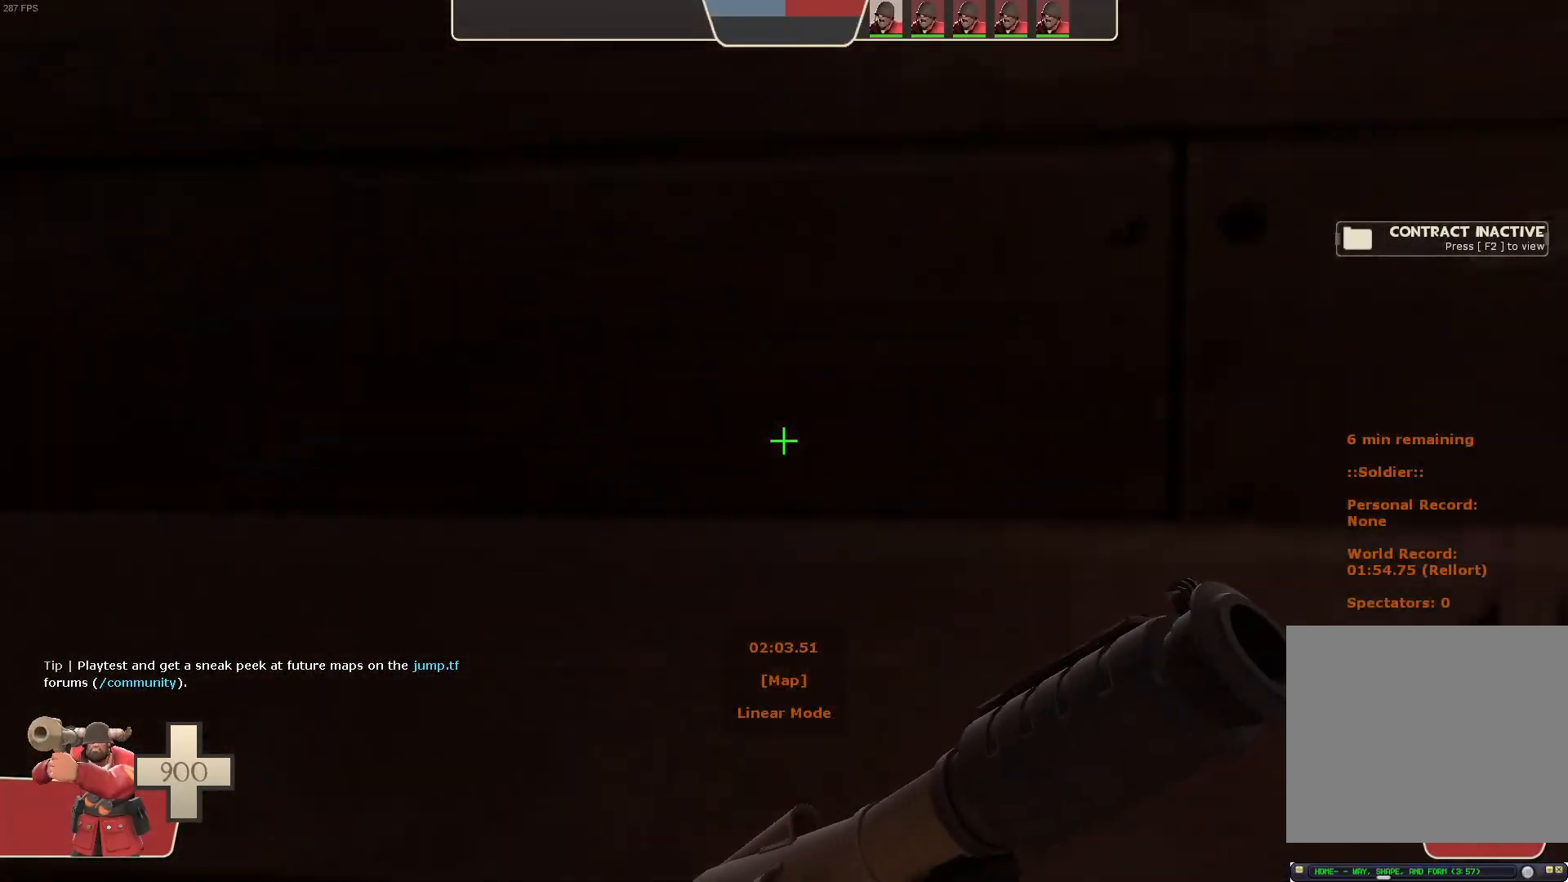
{"buttons": ["L1", "R2"], "left_stick": "left", "right_stick": "left", "events": [[83, "left_stick", "left"], [200, "L1", "down"], [283, "R2", "down"], [300, "right_stick", "left"]]}
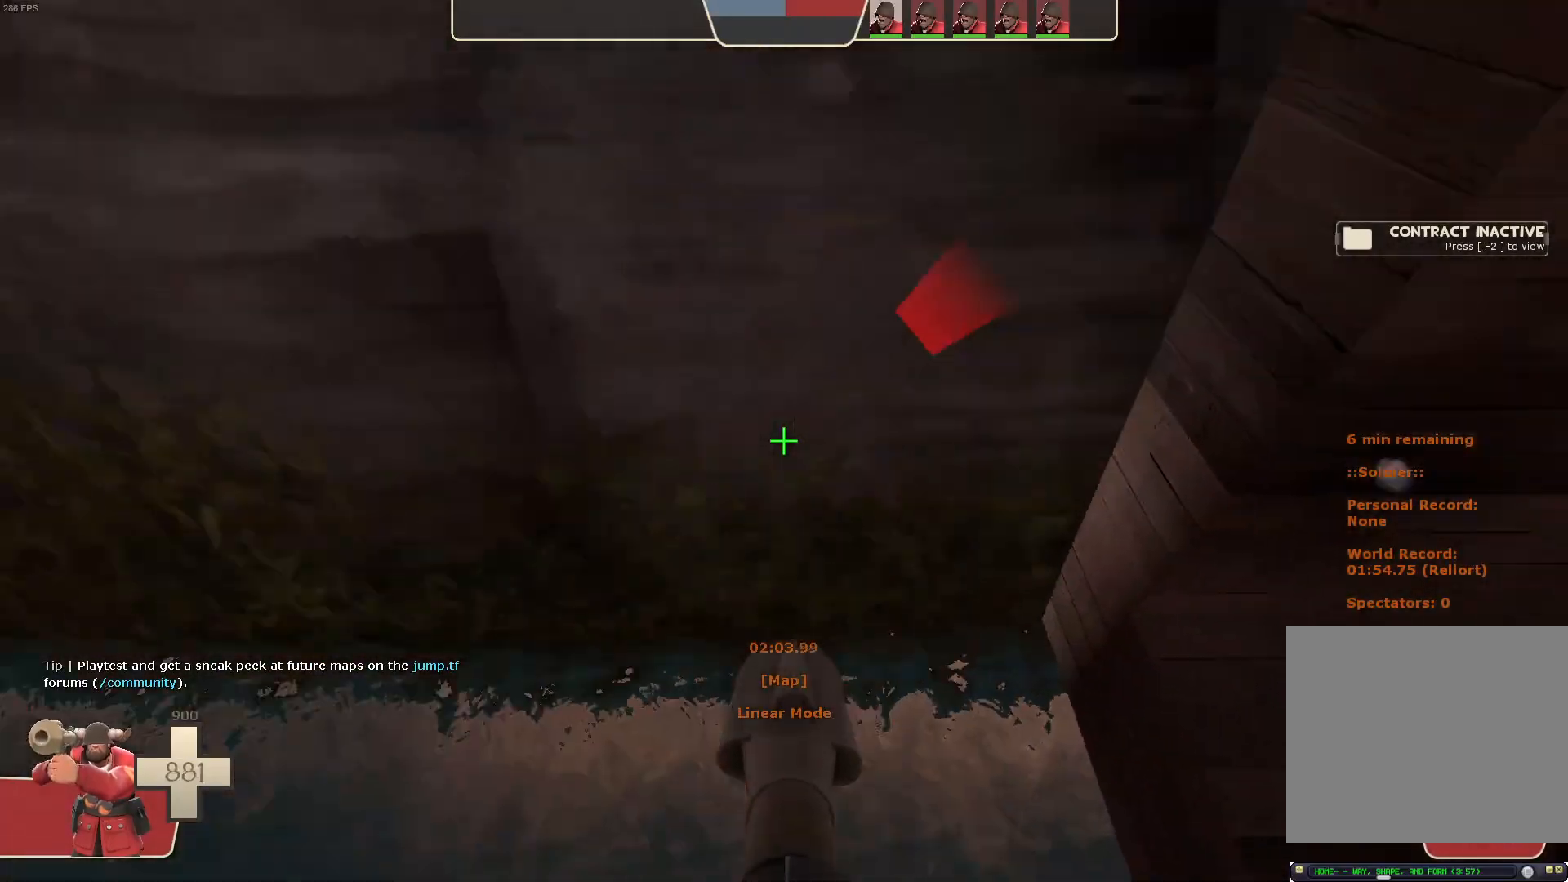
{"buttons": ["L1", "R2"], "left_stick": "up", "right_stick": "up", "events": [[433, "right_stick", "up"], [483, "left_stick", "up"]]}